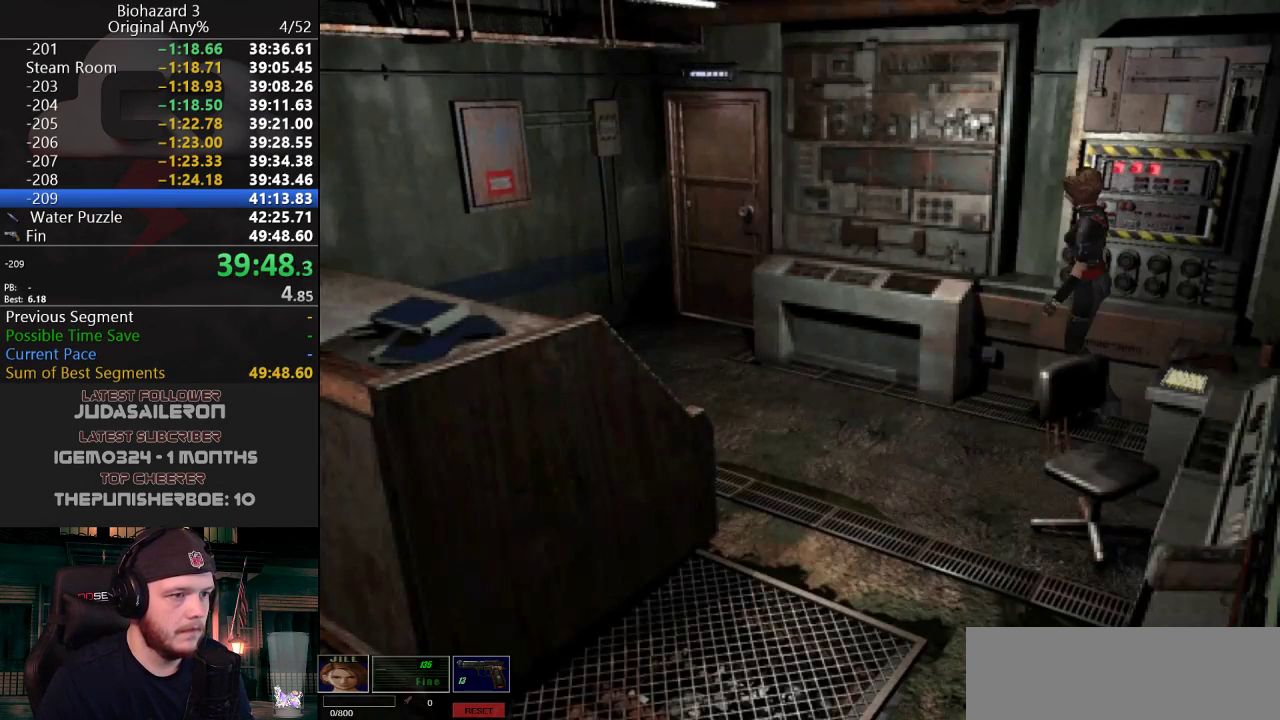
Gameplay with keyboard; each line is a JSON object with the keys held at the frame after it. "events" lists presses ("down") and releases ("up") of "a", "d", "e", "f", "g", "h", "j", "obj", "qt", "s", "w" and "y" between this image and that frame as [ms after this image, input, new state], when the widget could be followed in between. No other keys are recorded. Mouse input is not recorded. Key names are as the overlay labels them; some are game actions (e.g. jump) rather than physical keys.
{"keys": ["j", "w"], "events": [[117, "a", "up"], [217, "d", "down"], [450, "d", "up"]]}
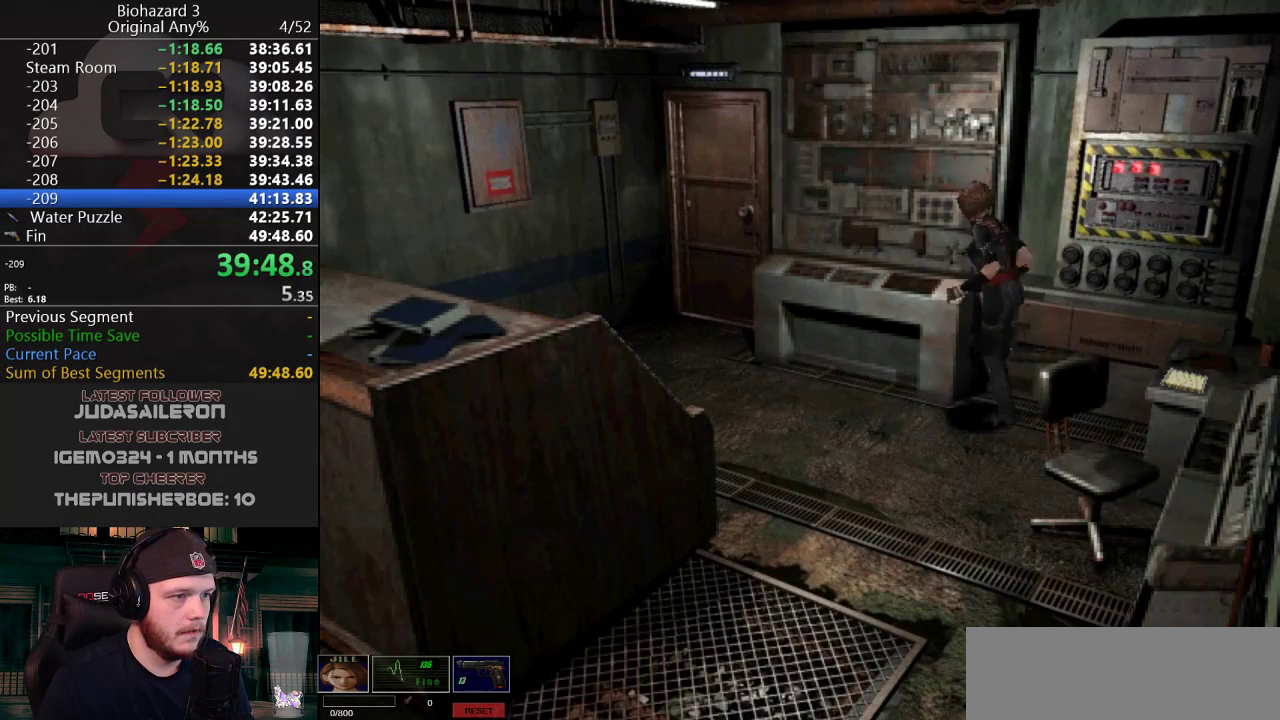
{"keys": ["a", "j", "w"], "events": [[134, "a", "down"]]}
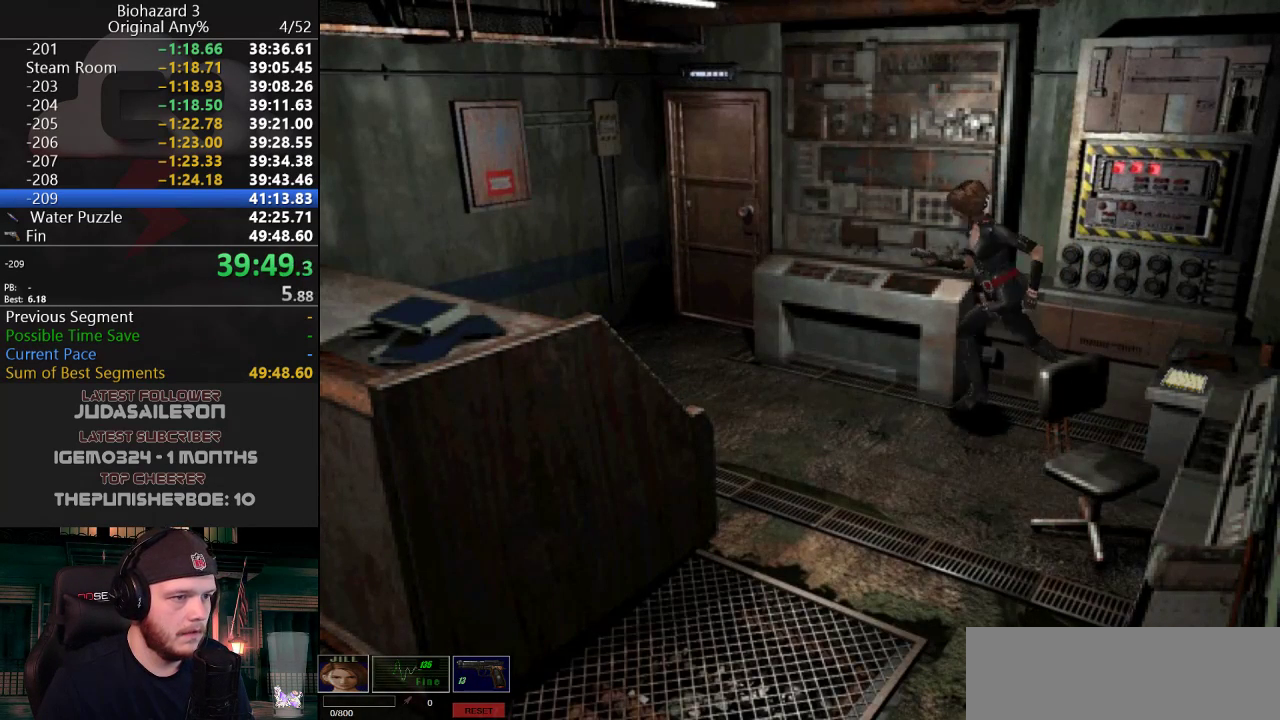
{"keys": ["d", "j", "w"], "events": [[50, "a", "up"], [100, "d", "down"]]}
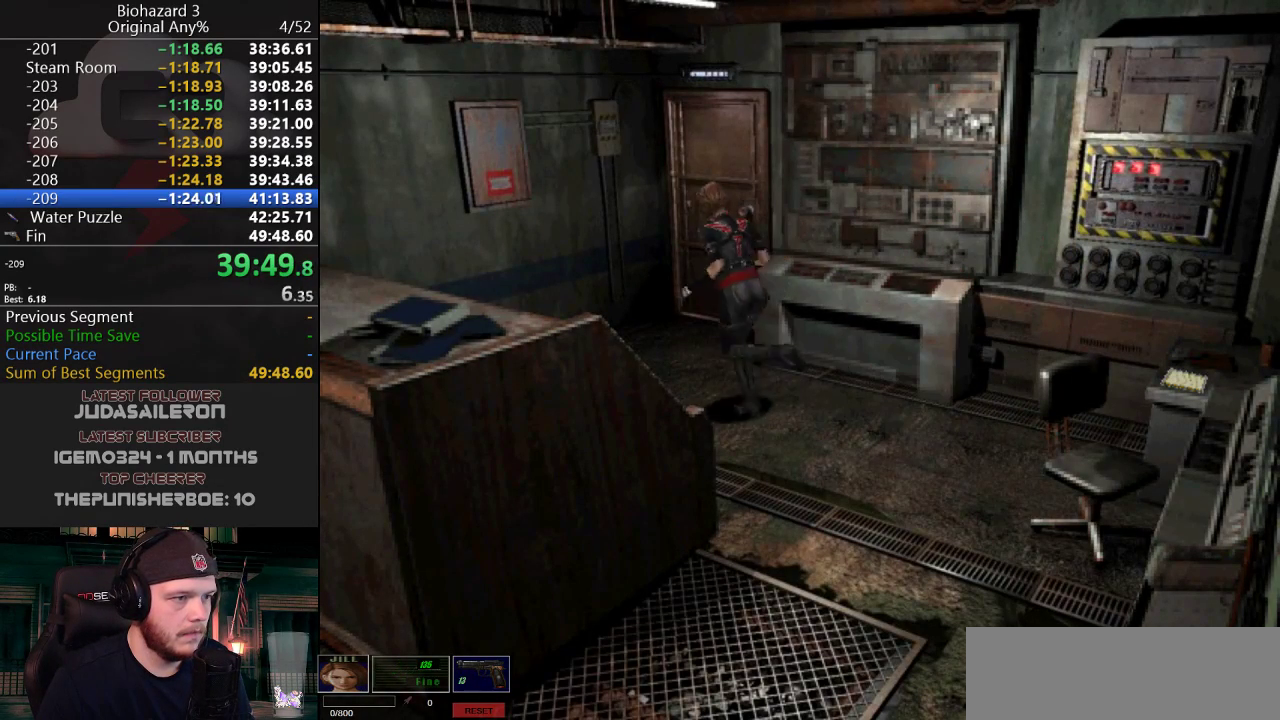
{"keys": ["d", "g", "j", "w"], "events": [[234, "g", "down"]]}
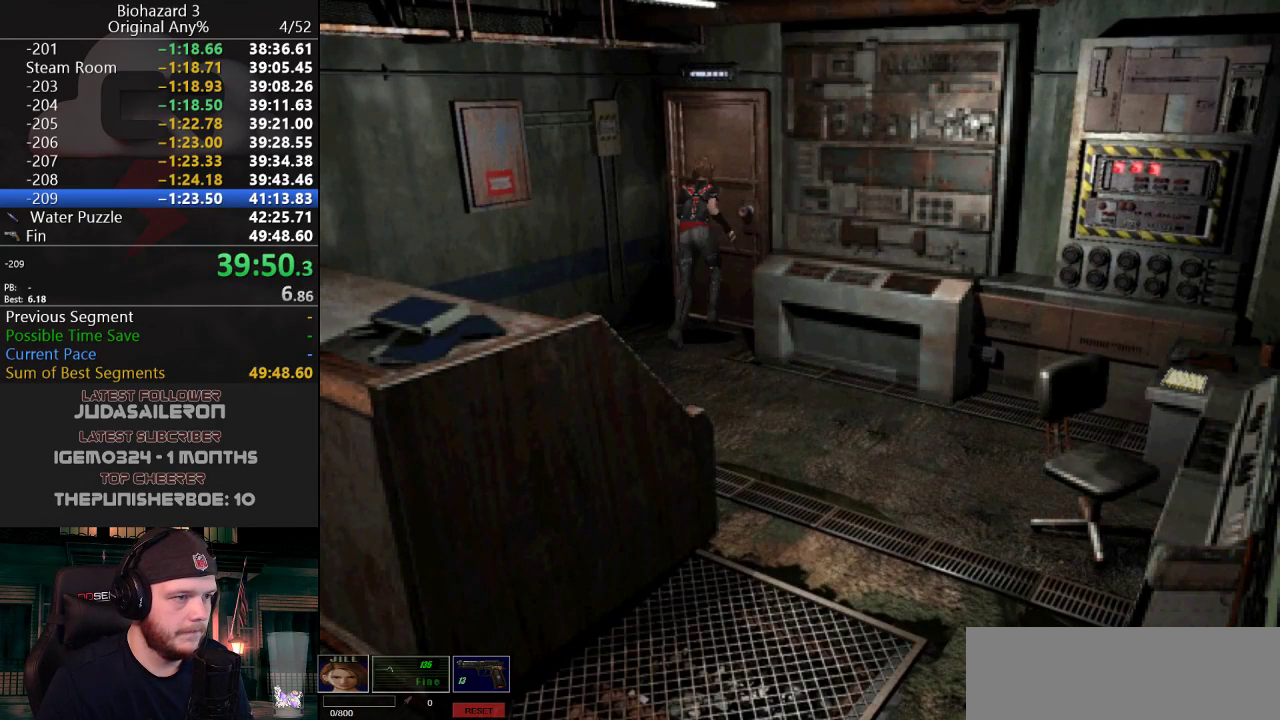
{"keys": [], "events": [[67, "d", "up"], [167, "g", "up"], [217, "j", "up"], [217, "w", "up"]]}
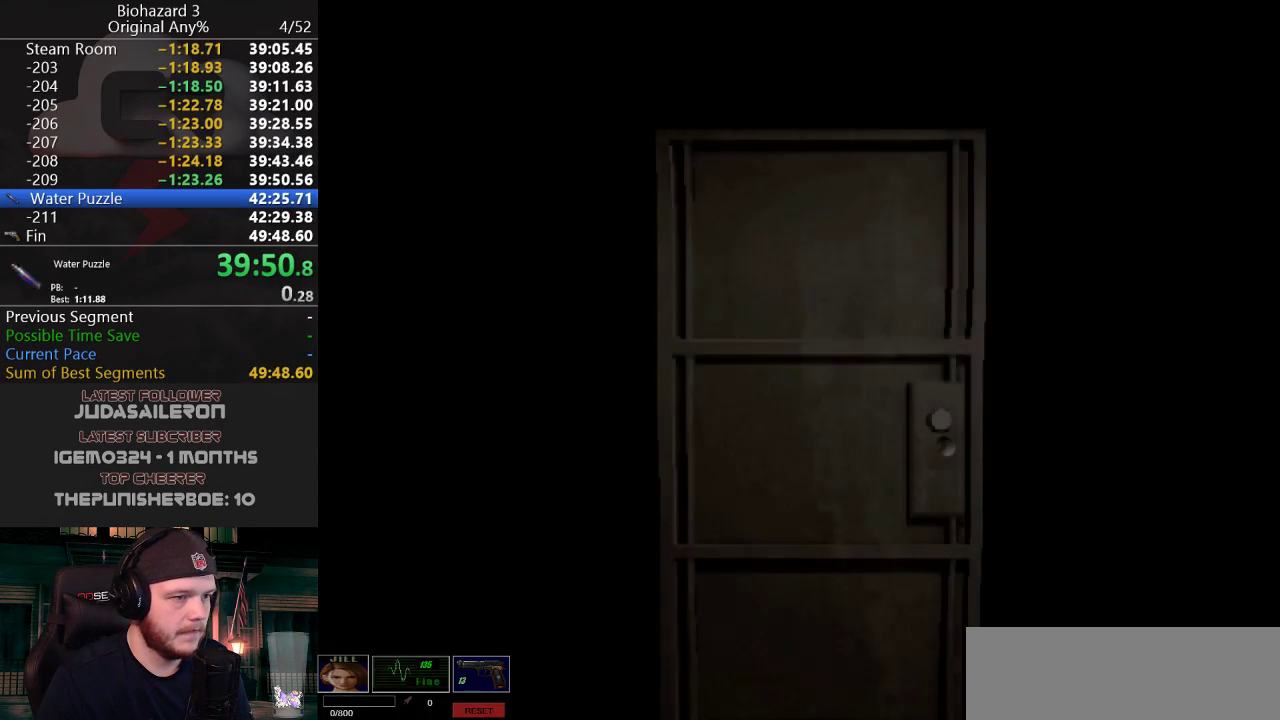
{"keys": ["w"], "events": [[184, "w", "down"]]}
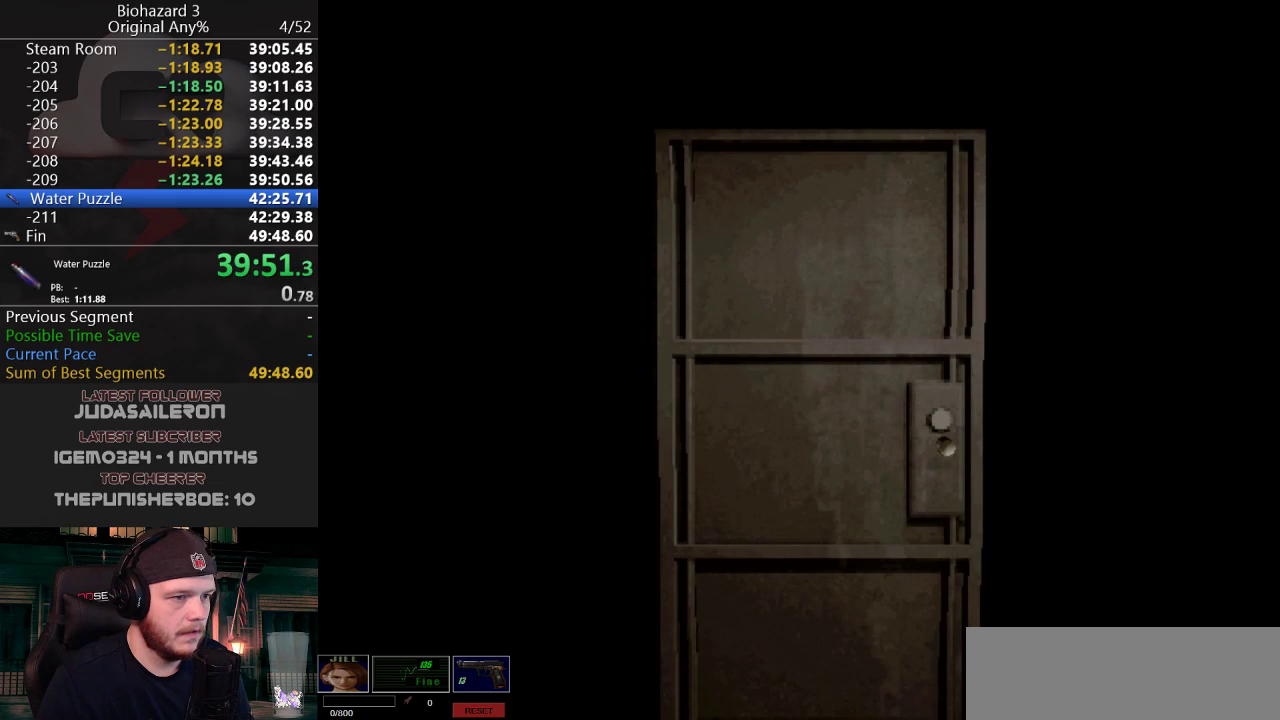
{"keys": ["j", "w"], "events": [[233, "f", "down"], [333, "f", "up"], [333, "j", "down"]]}
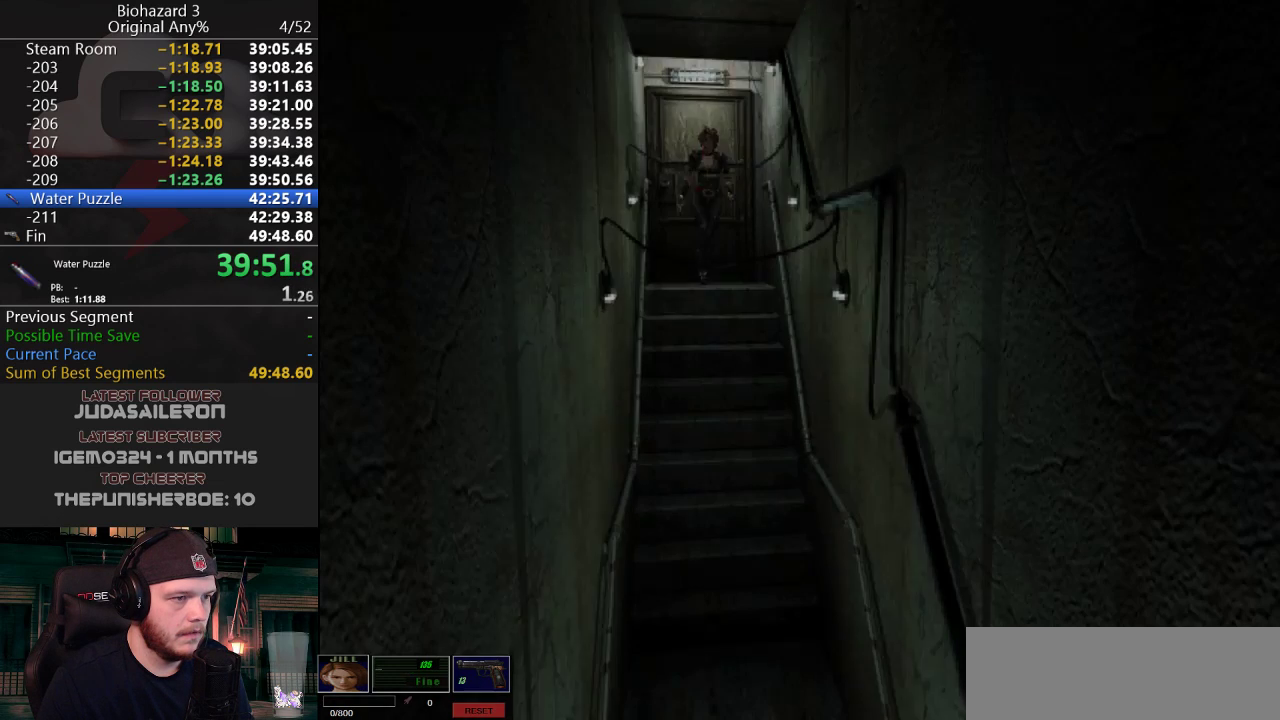
{"keys": ["j", "w"], "events": []}
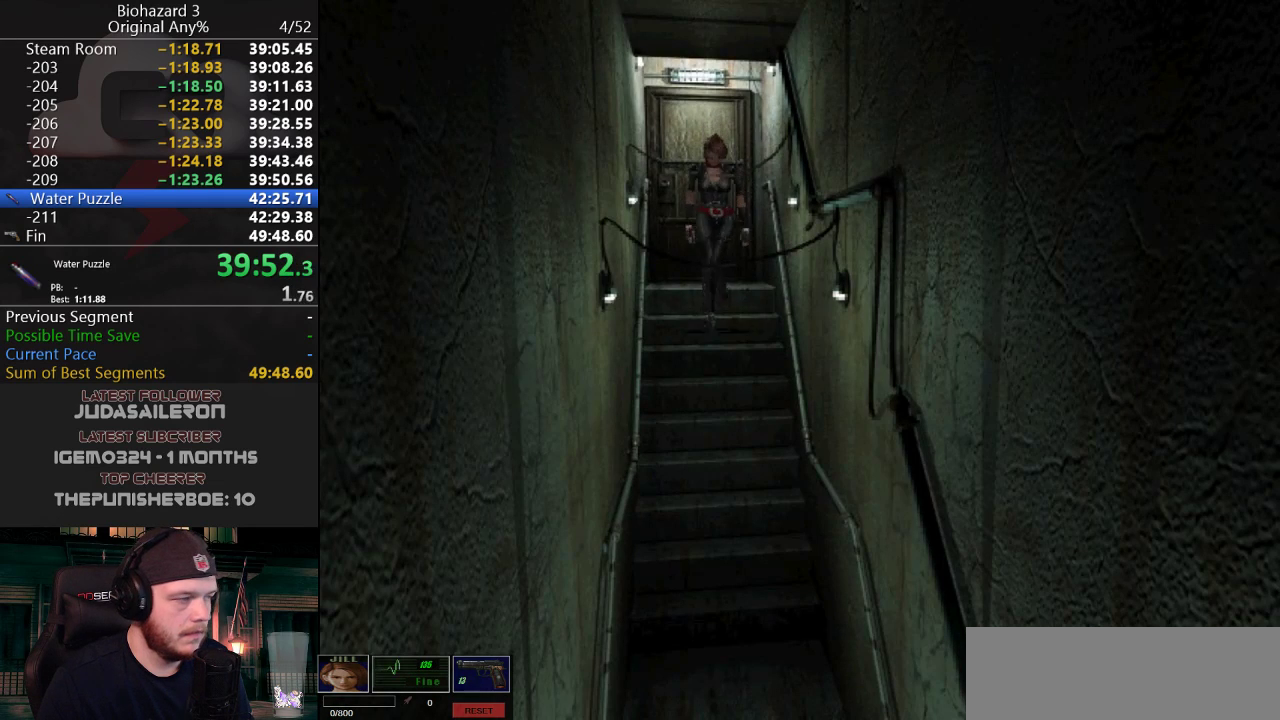
{"keys": ["j", "w"], "events": []}
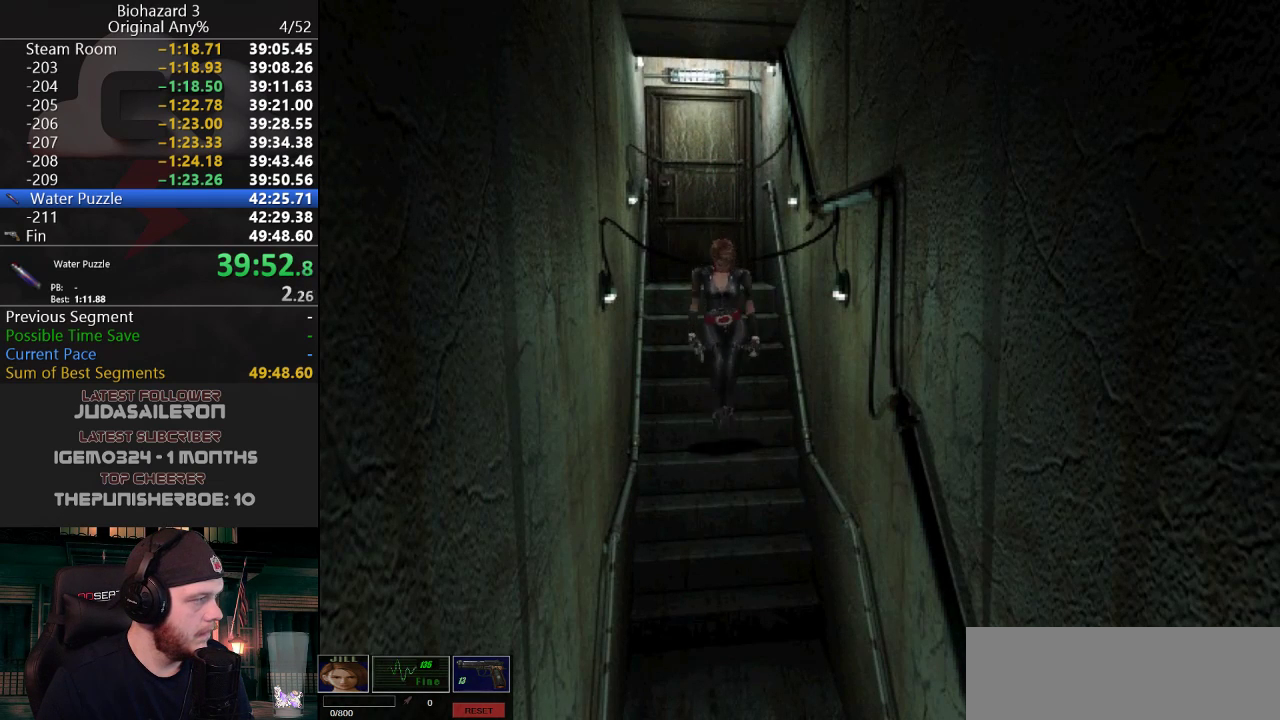
{"keys": ["j", "w"], "events": []}
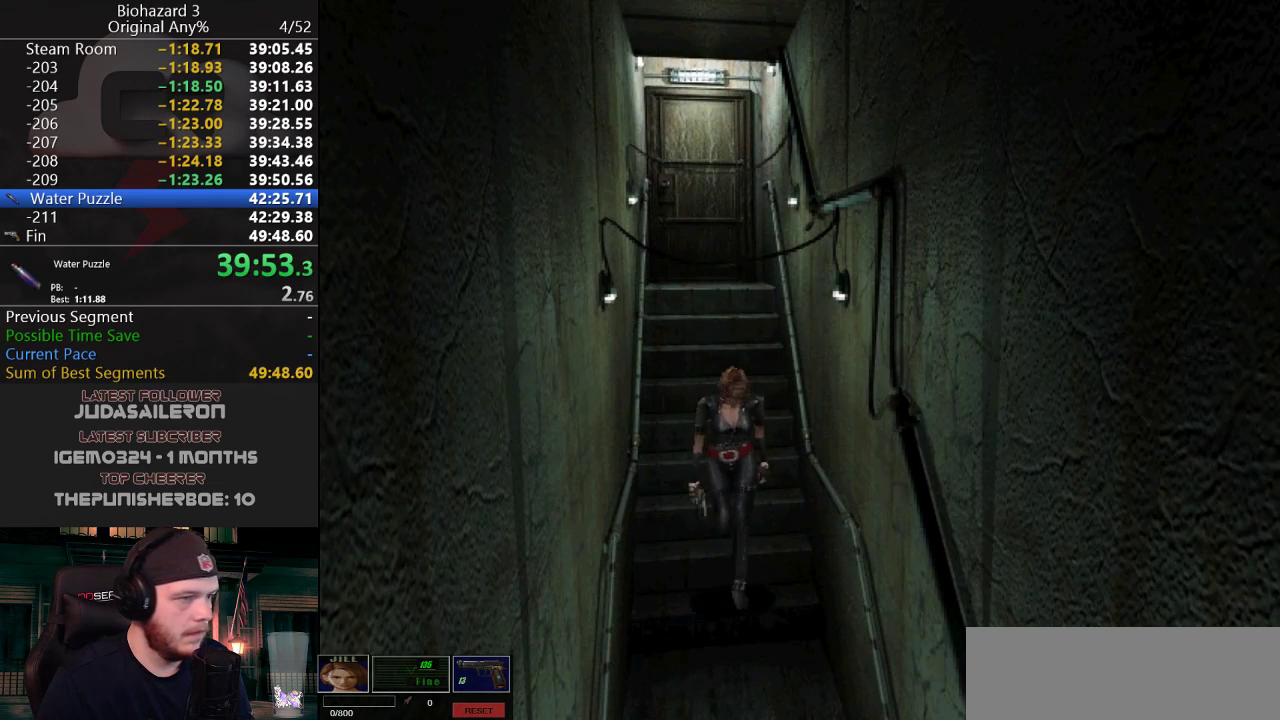
{"keys": ["j", "w"], "events": []}
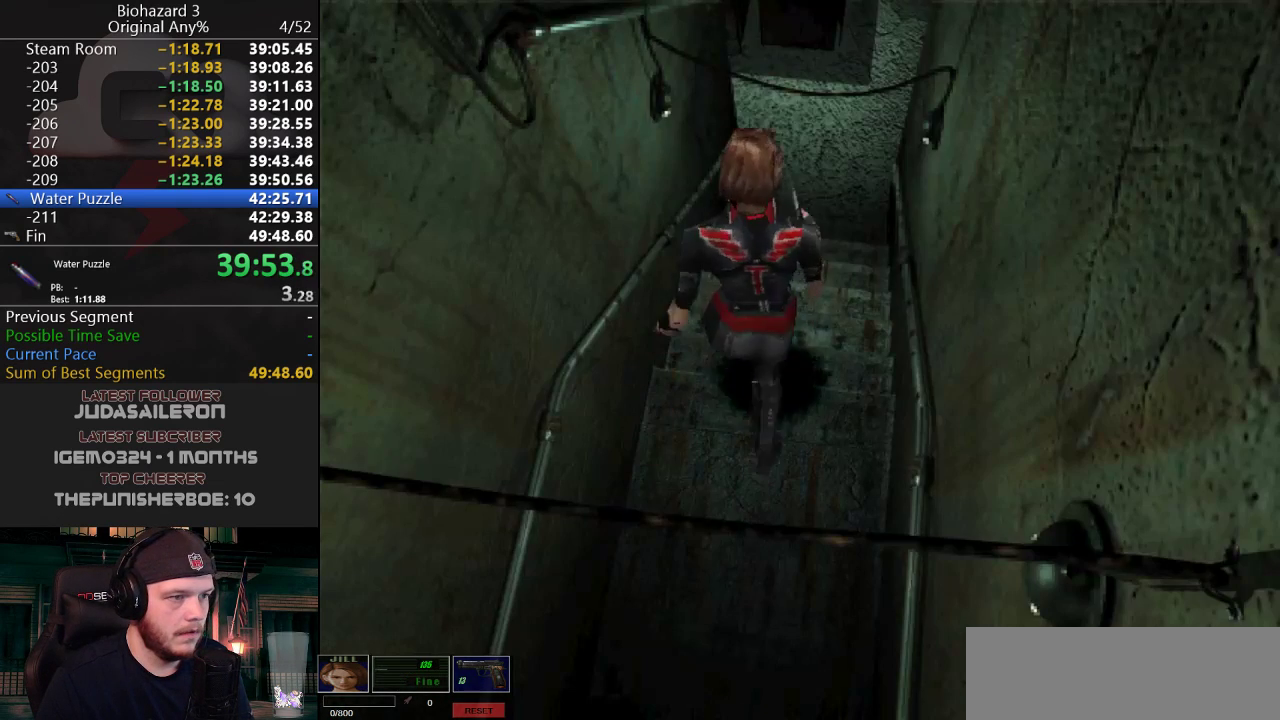
{"keys": ["j", "w"], "events": [[417, "d", "down"], [501, "d", "up"]]}
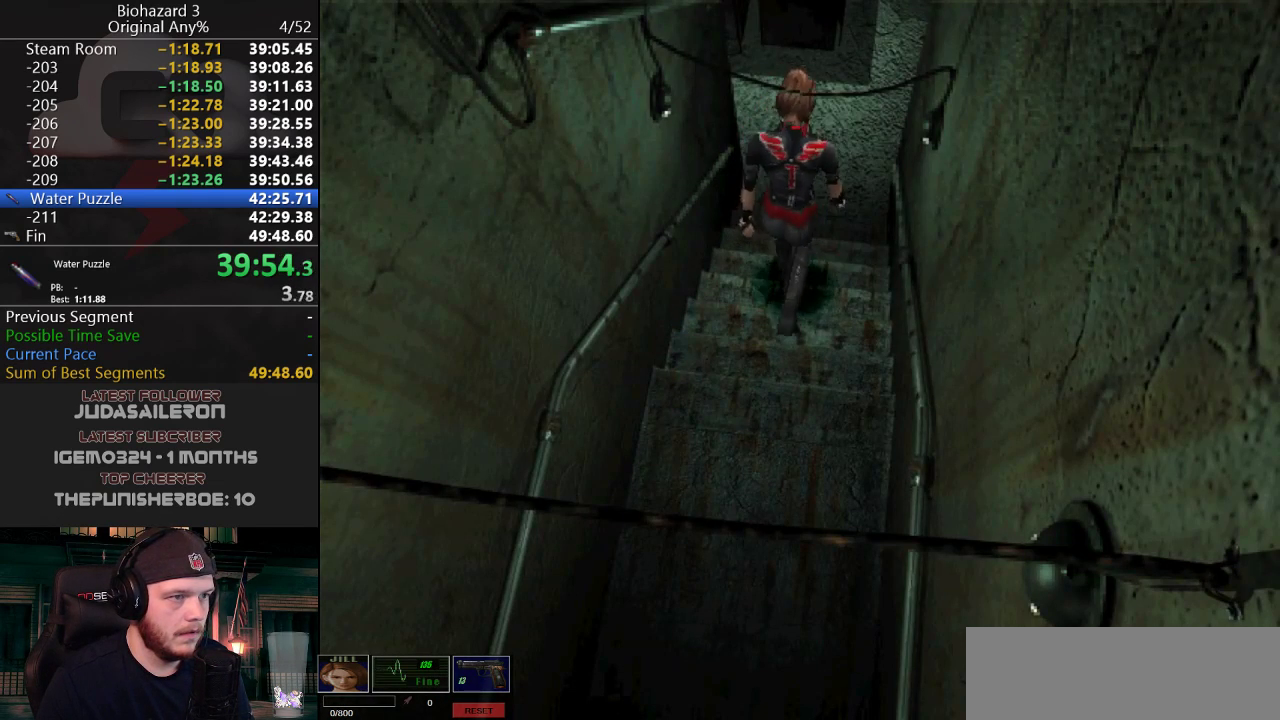
{"keys": ["j", "w"], "events": []}
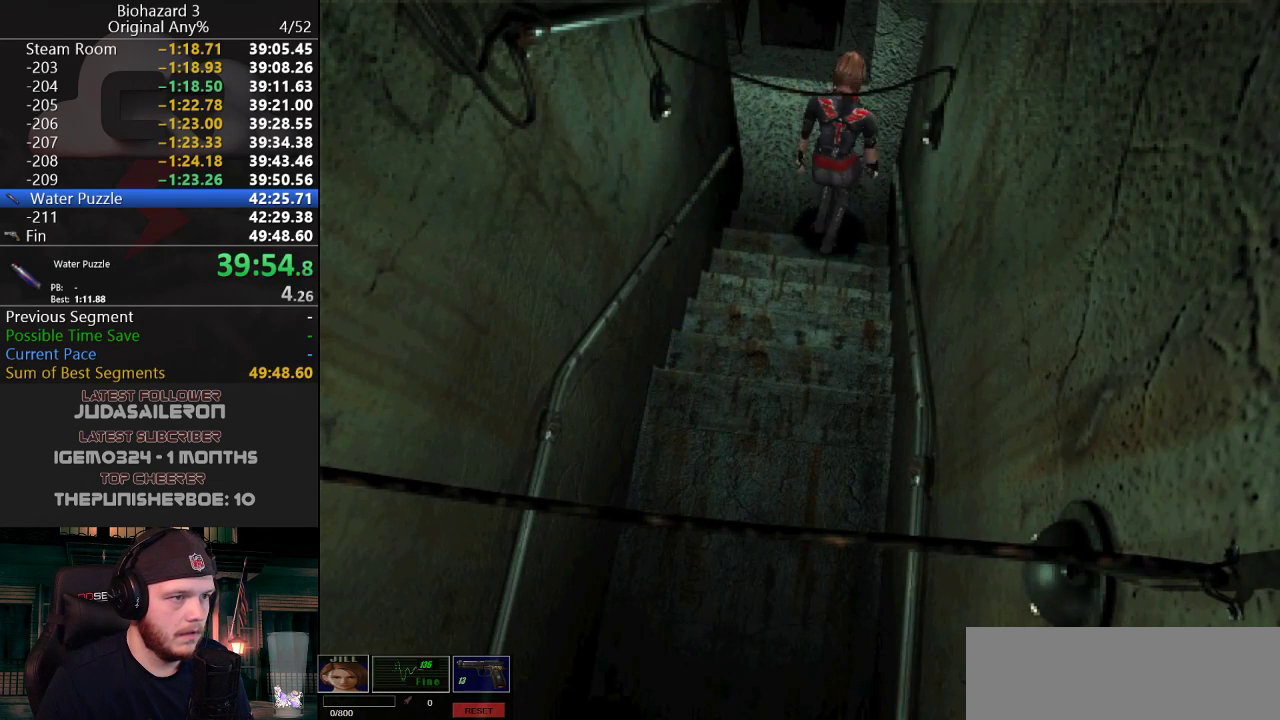
{"keys": ["j", "w"], "events": [[17, "d", "down"], [117, "d", "up"]]}
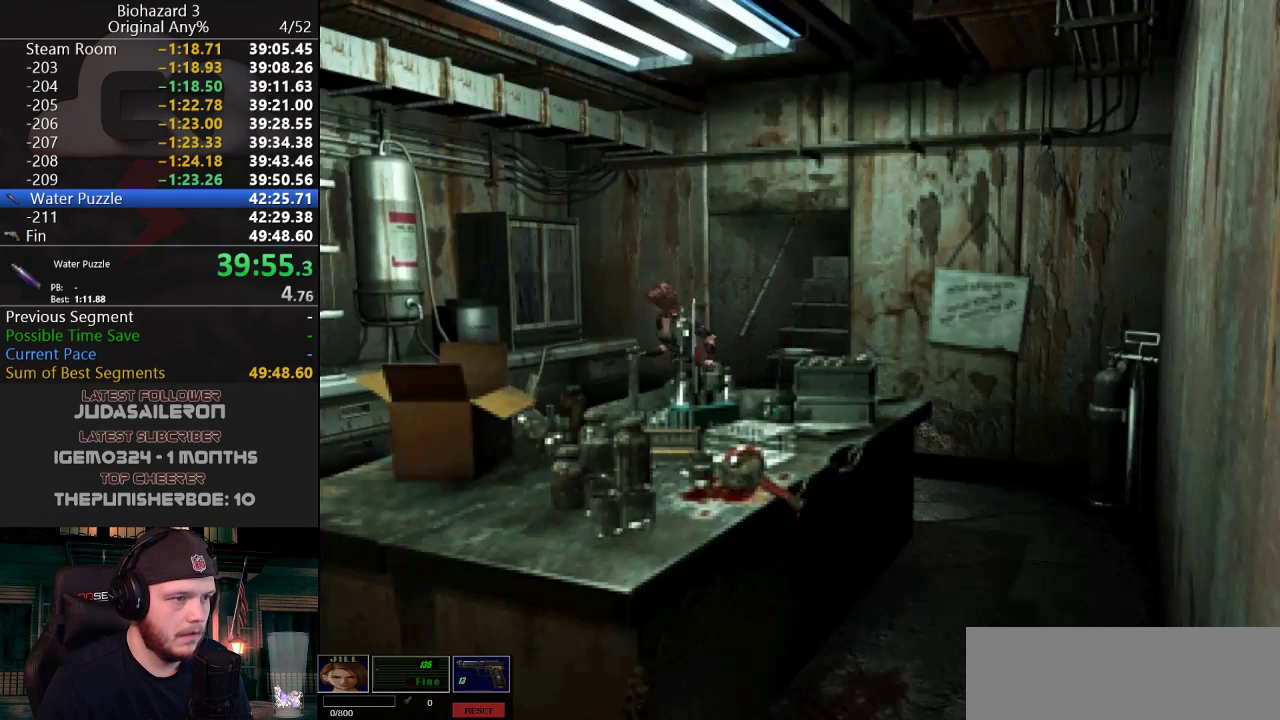
{"keys": ["j", "w"], "events": [[133, "a", "down"], [417, "a", "up"]]}
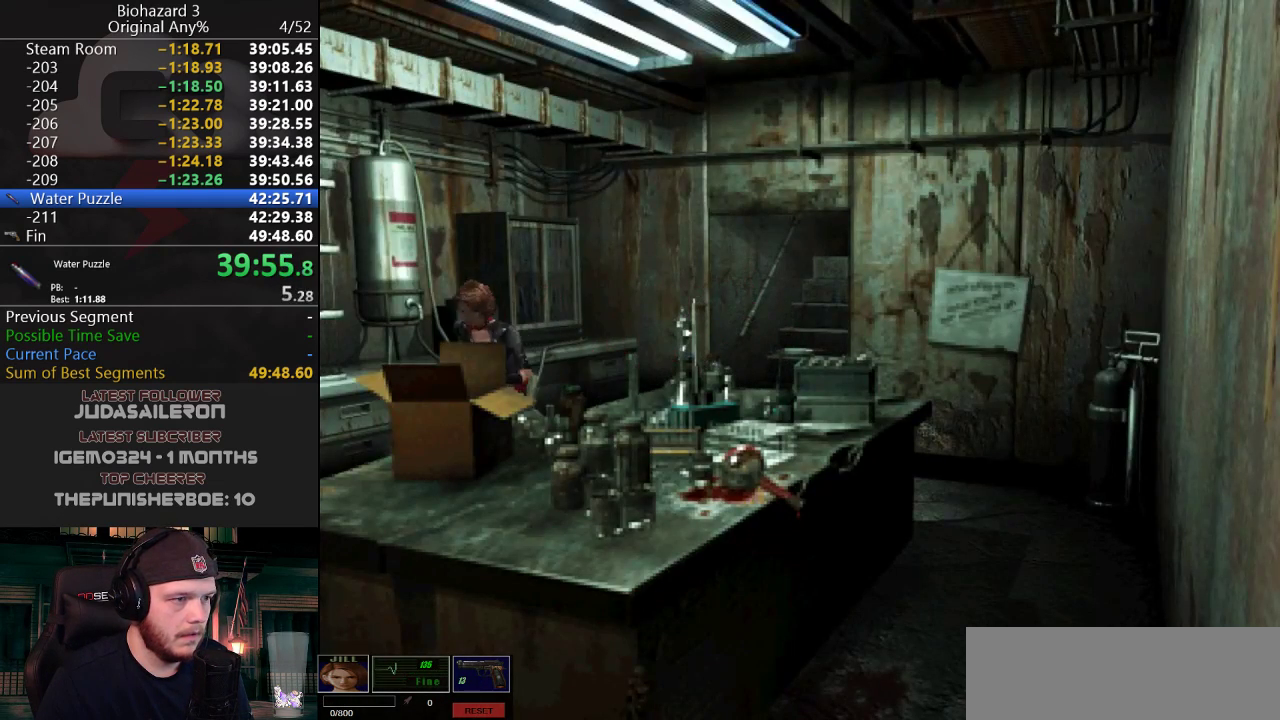
{"keys": ["j", "w"], "events": [[334, "a", "down"], [484, "a", "up"]]}
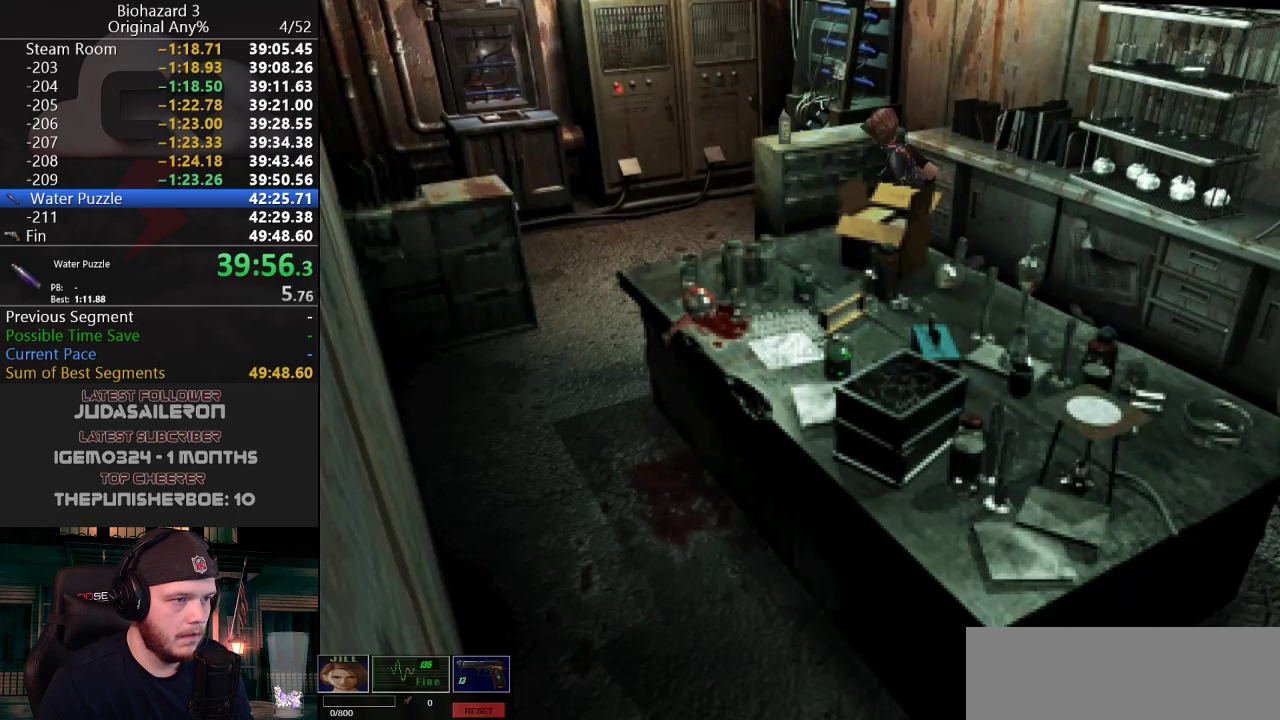
{"keys": ["j", "w"], "events": []}
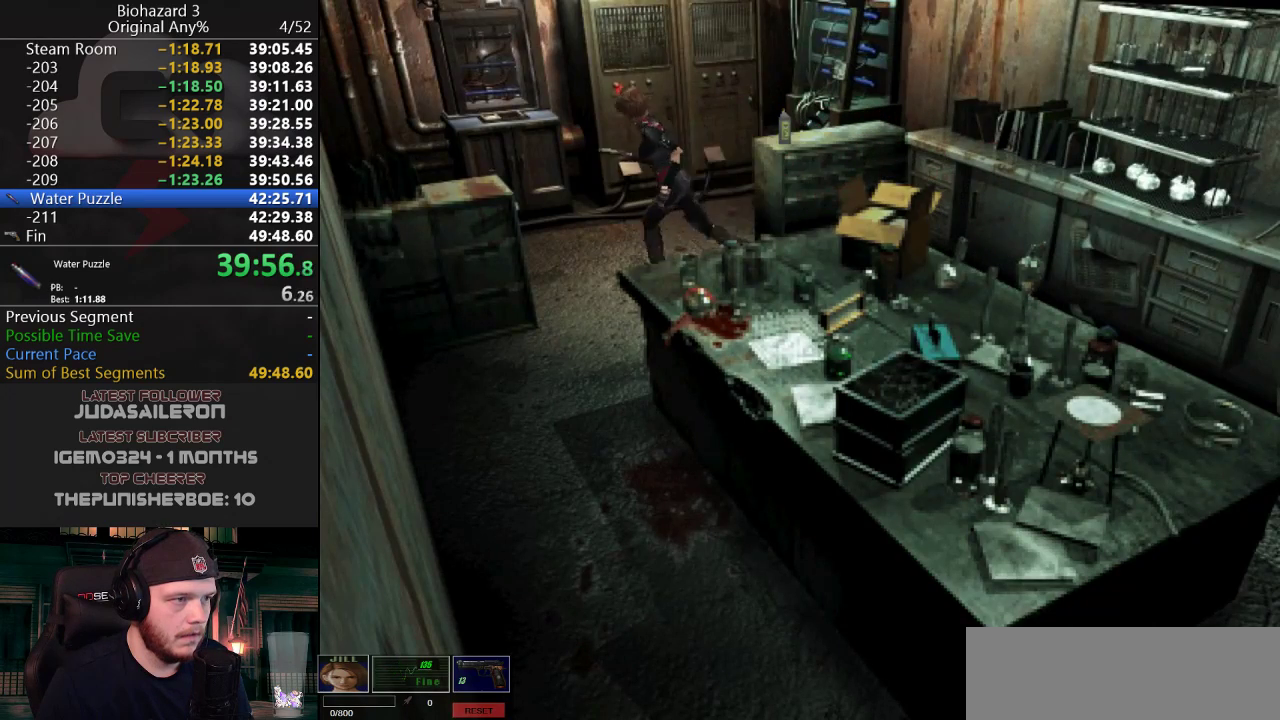
{"keys": ["j", "w"], "events": [[34, "d", "down"], [134, "d", "up"], [217, "d", "down"], [317, "d", "up"], [417, "d", "down"], [501, "d", "up"]]}
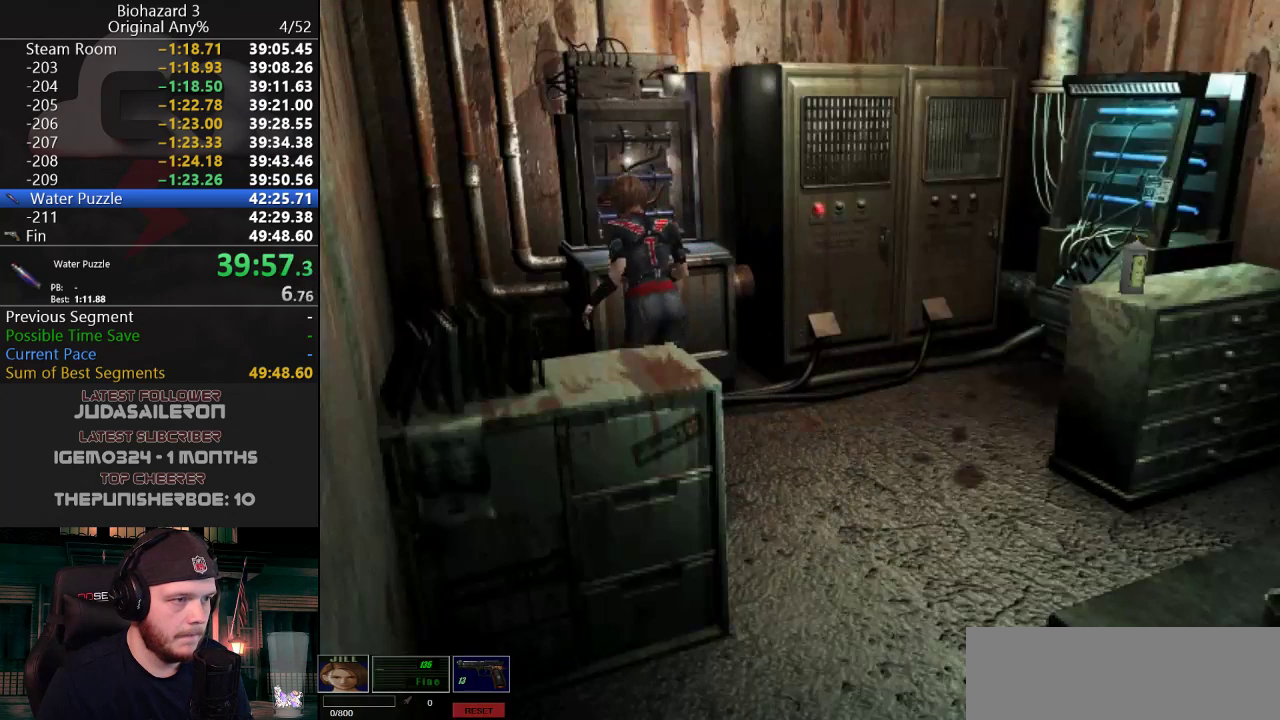
{"keys": [], "events": [[50, "d", "down"], [150, "d", "up"], [200, "d", "down"], [283, "d", "up"], [333, "y", "down"], [383, "j", "up"], [383, "w", "up"], [383, "y", "up"]]}
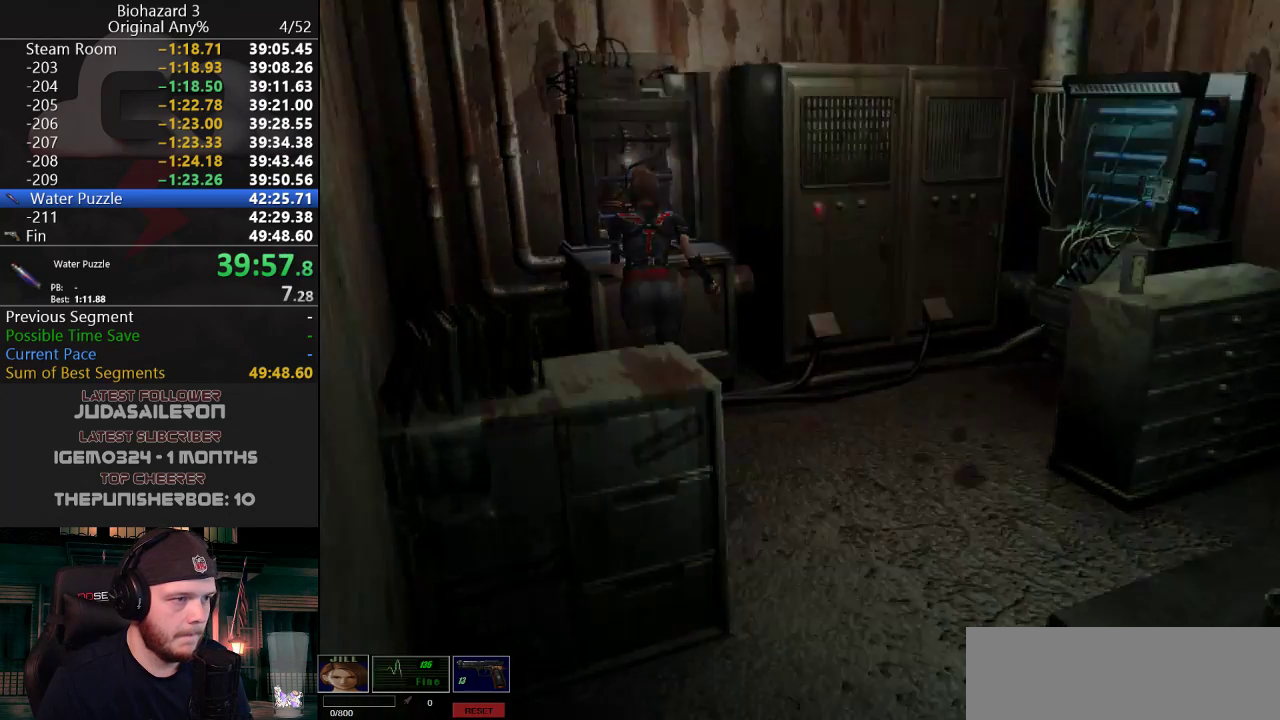
{"keys": [], "events": [[301, "s", "down"], [401, "d", "down"], [451, "s", "up"], [484, "d", "up"]]}
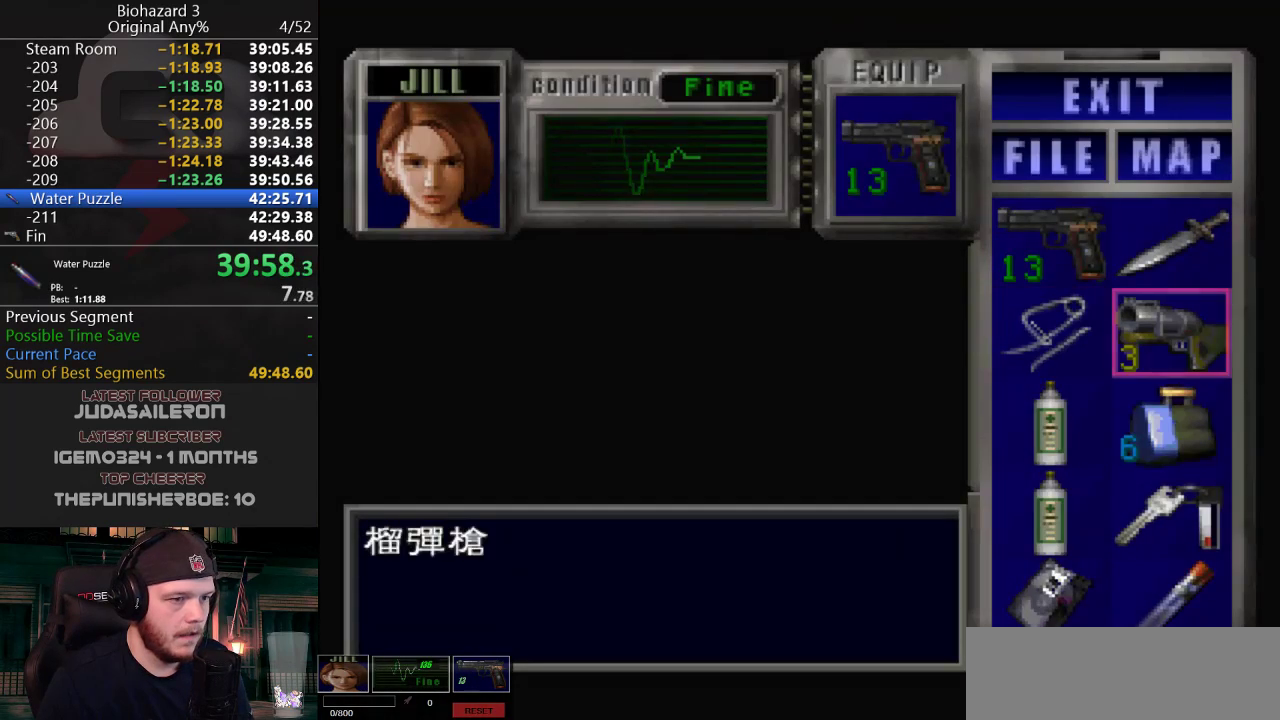
{"keys": [], "events": [[33, "s", "down"], [83, "s", "up"], [183, "s", "down"], [233, "s", "up"], [267, "s", "down"], [417, "s", "up"], [467, "g", "down"], [500, "g", "up"]]}
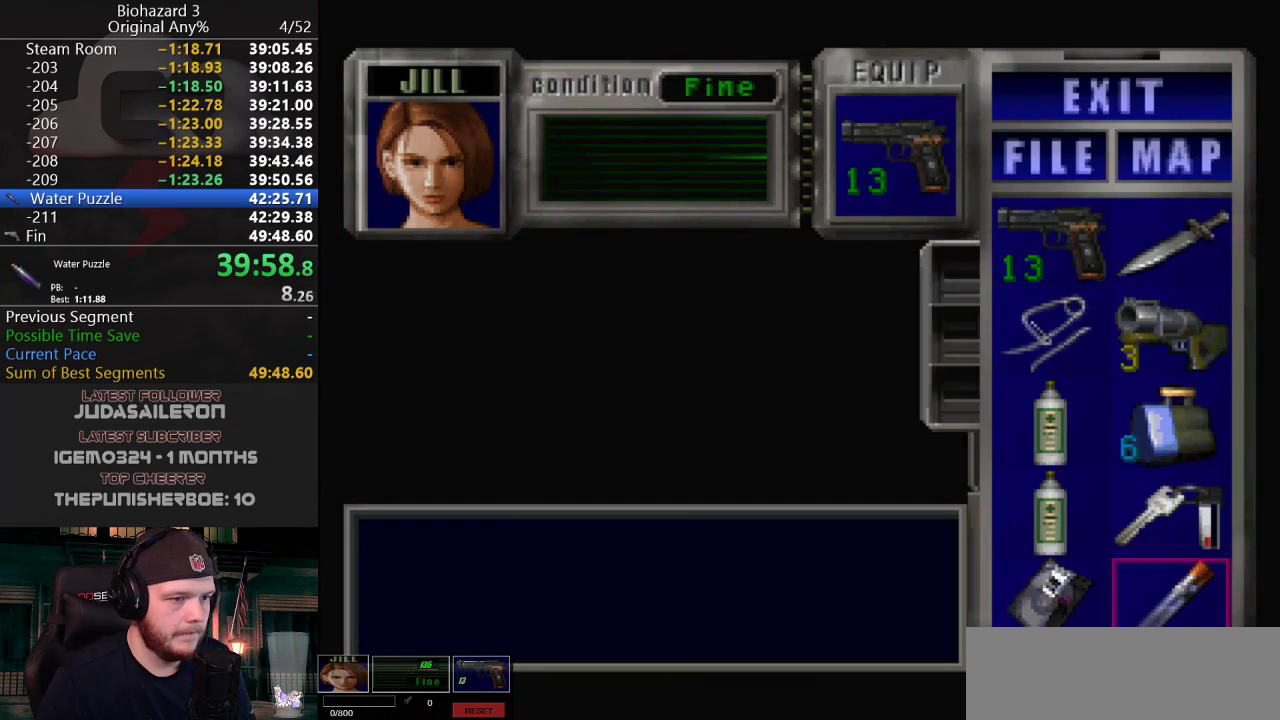
{"keys": [], "events": [[100, "g", "down"], [150, "g", "up"], [234, "g", "down"], [284, "g", "up"]]}